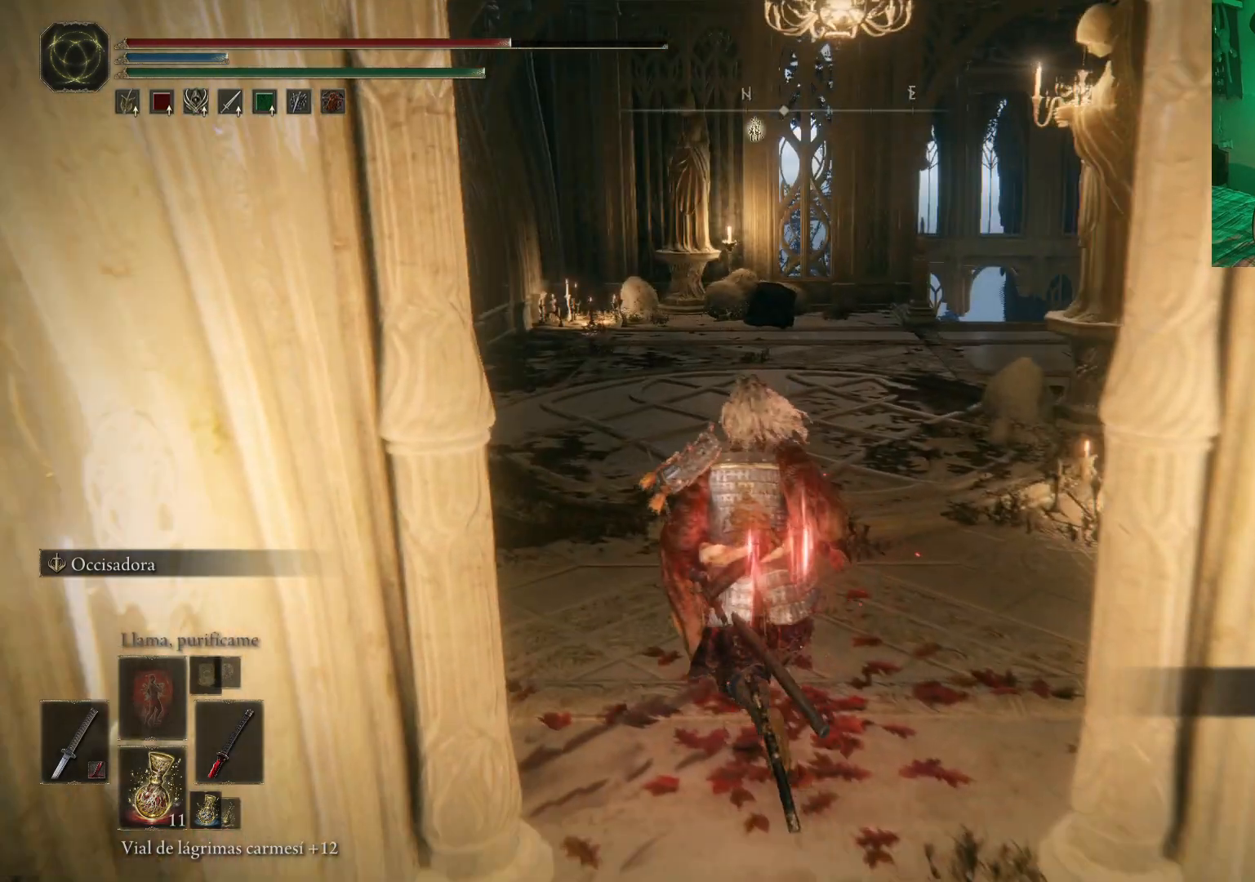
Gameplay with a controller (Xbox layout); each line is a JSON object with the inputs held at the frame after it. "events" lists button and stick changes between this image and that frame as [ms after this image, input, new state], when the widget could be followed in between.
{"buttons": [], "left_stick": "center", "right_stick": "center", "events": [[83, "left_stick", "center"]]}
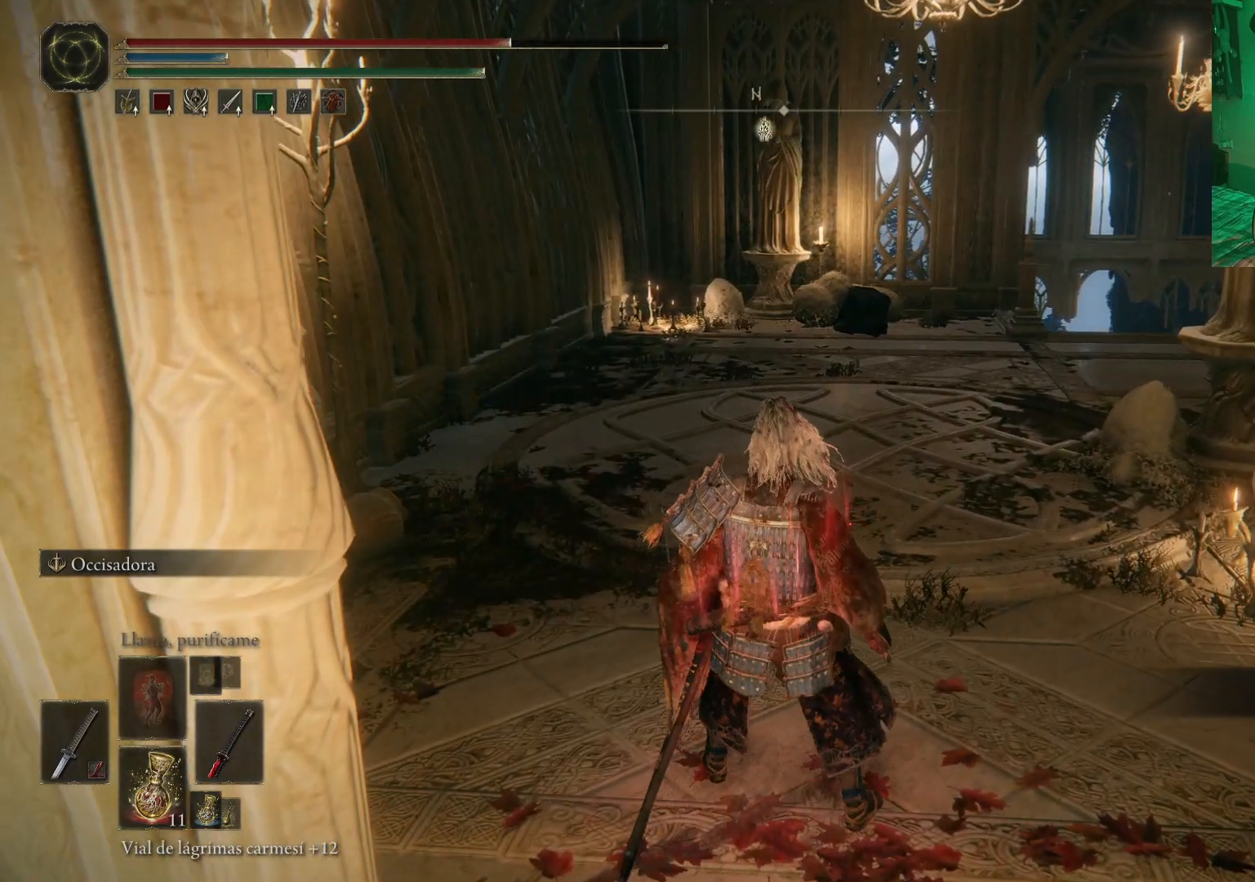
{"buttons": [], "left_stick": "center", "right_stick": "center", "events": []}
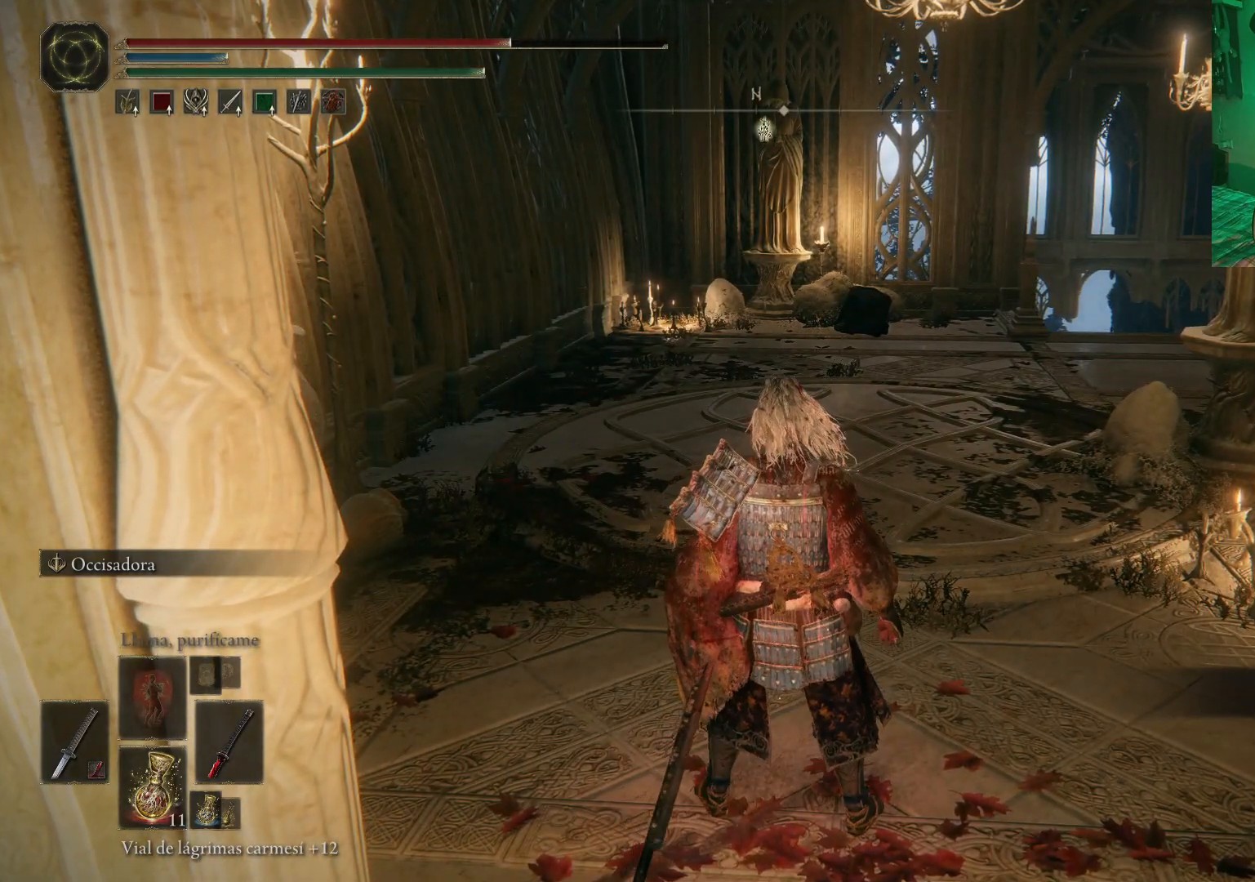
{"buttons": [], "left_stick": "center", "right_stick": "center", "events": []}
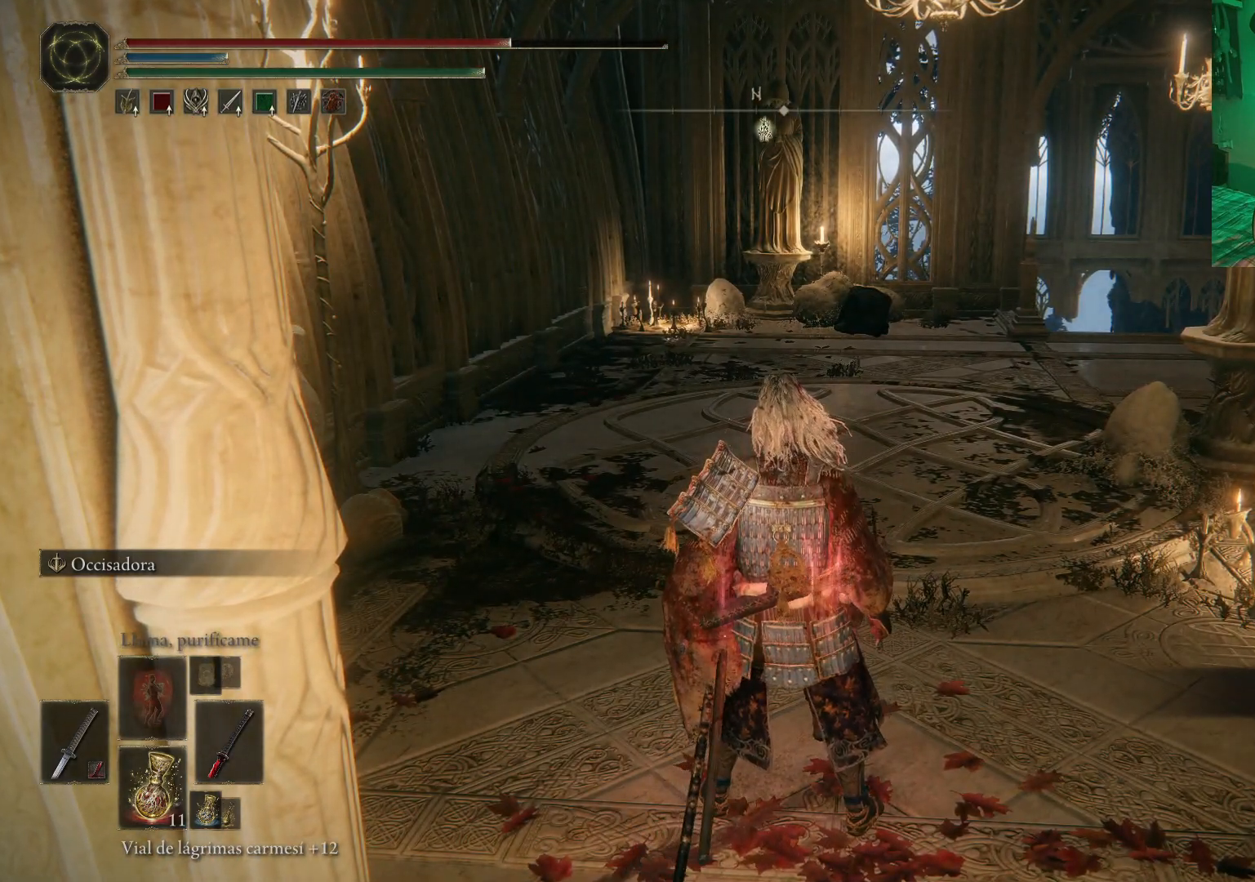
{"buttons": [], "left_stick": "up-left", "right_stick": "center", "events": [[450, "left_stick", "up-left"]]}
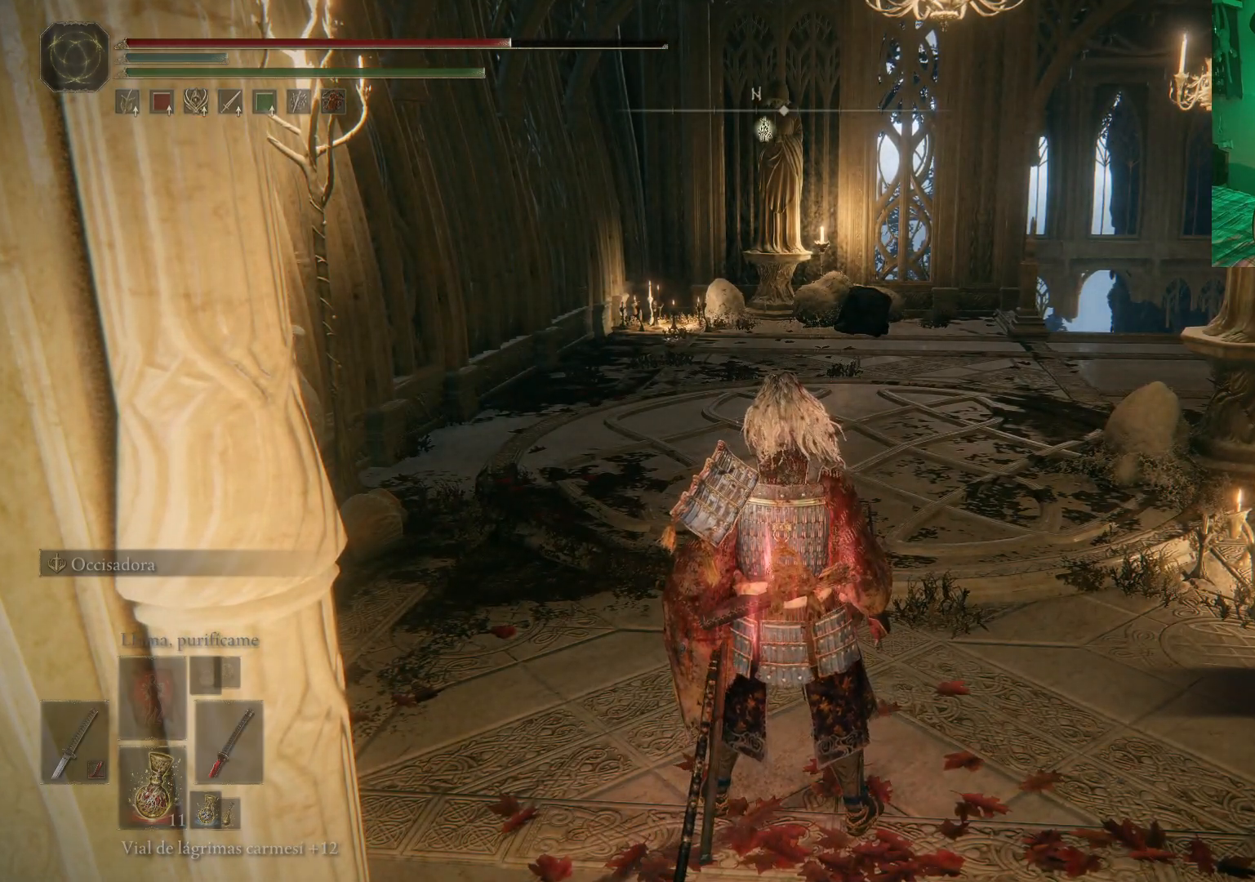
{"buttons": [], "left_stick": "center", "right_stick": "center", "events": [[133, "left_stick", "center"]]}
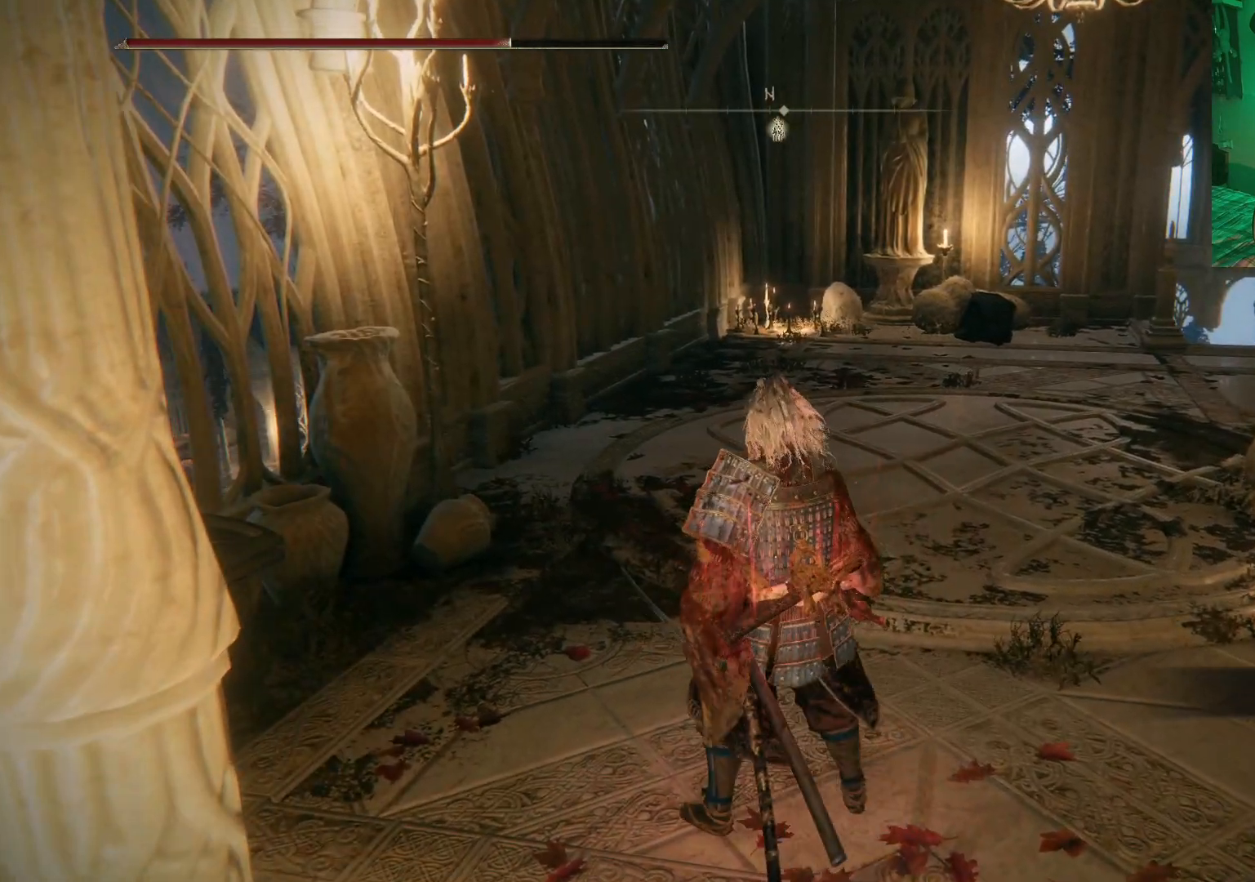
{"buttons": [], "left_stick": "center", "right_stick": "center", "events": [[50, "left_stick", "up-left"], [83, "right_stick", "right"], [400, "left_stick", "center"], [400, "right_stick", "center"]]}
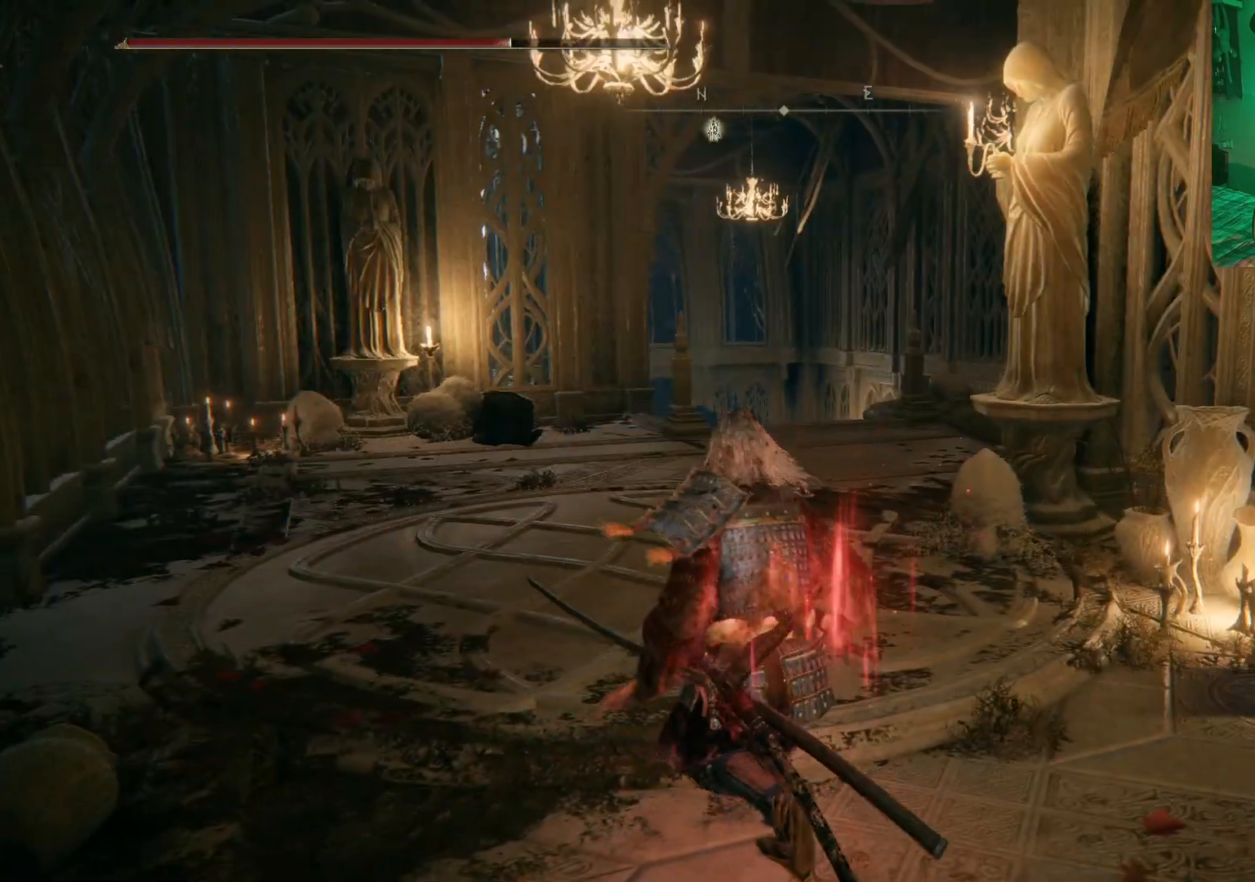
{"buttons": [], "left_stick": "center", "right_stick": "center", "events": []}
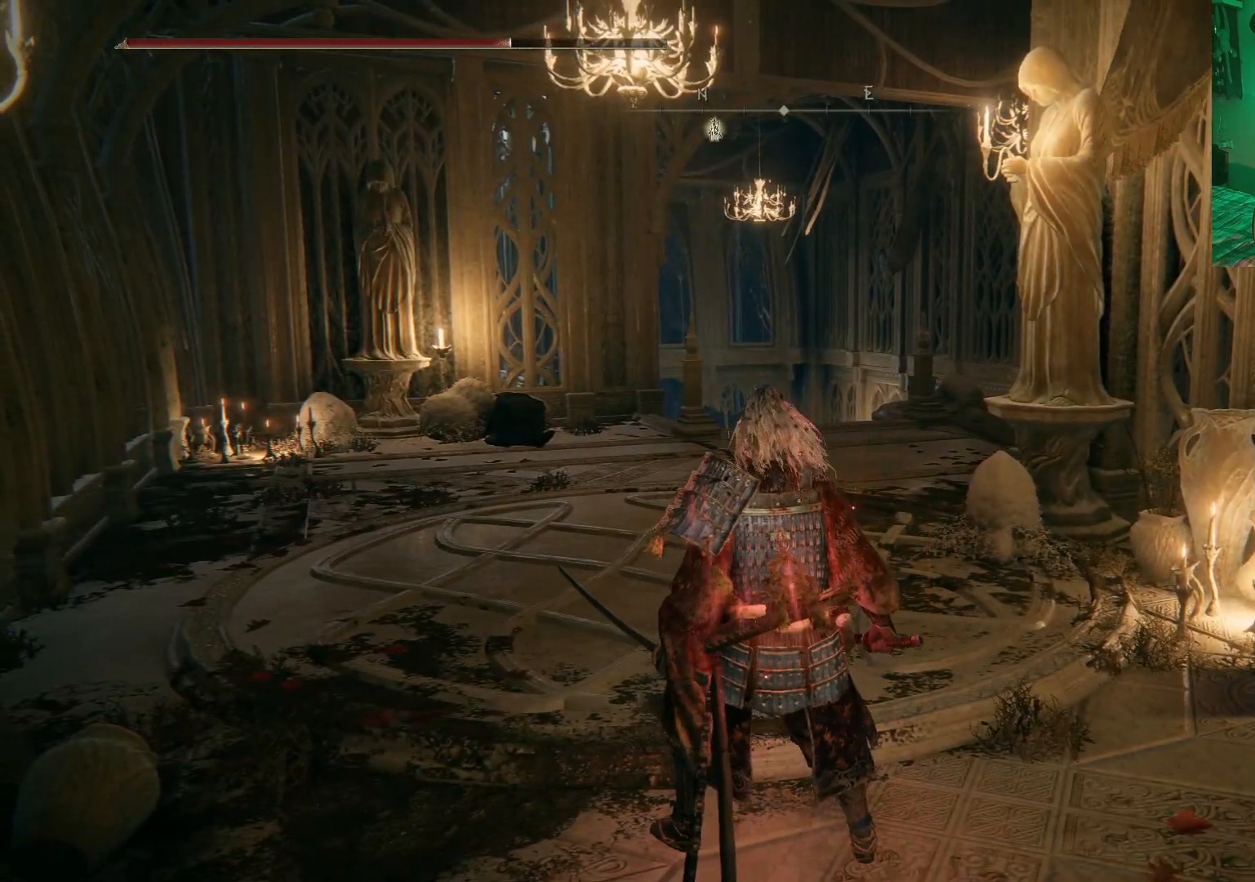
{"buttons": [], "left_stick": "center", "right_stick": "center", "events": [[367, "X", "down"], [450, "X", "up"]]}
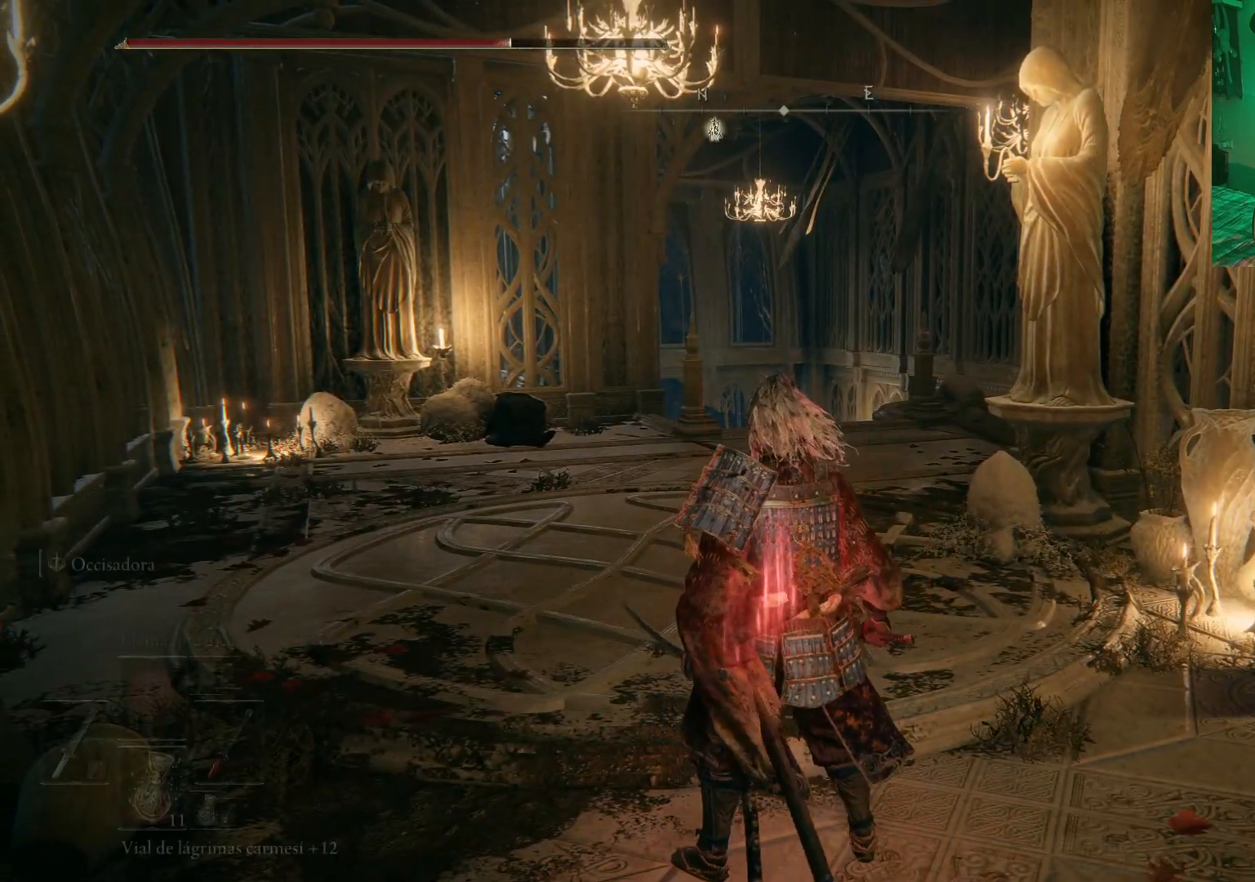
{"buttons": [], "left_stick": "center", "right_stick": "center", "events": []}
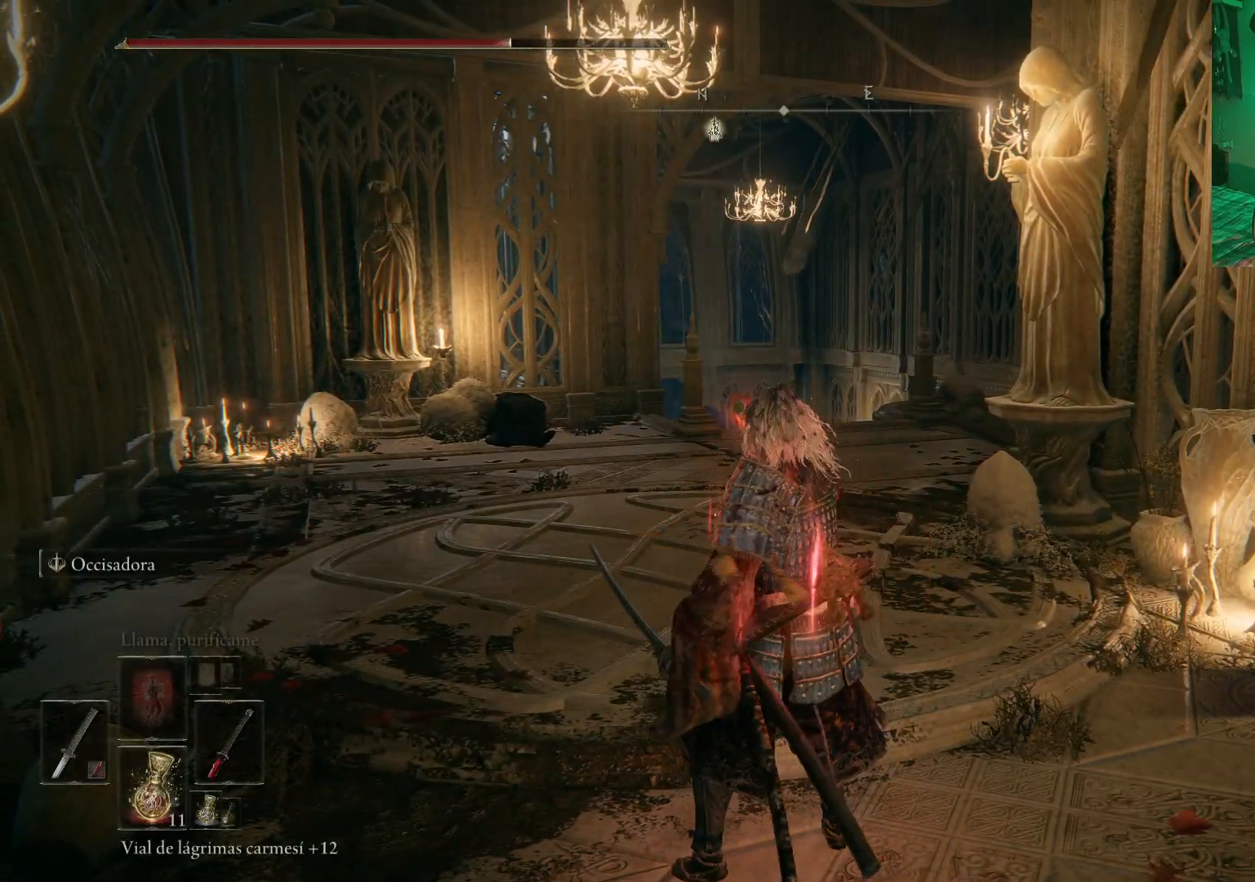
{"buttons": [], "left_stick": "center", "right_stick": "center", "events": []}
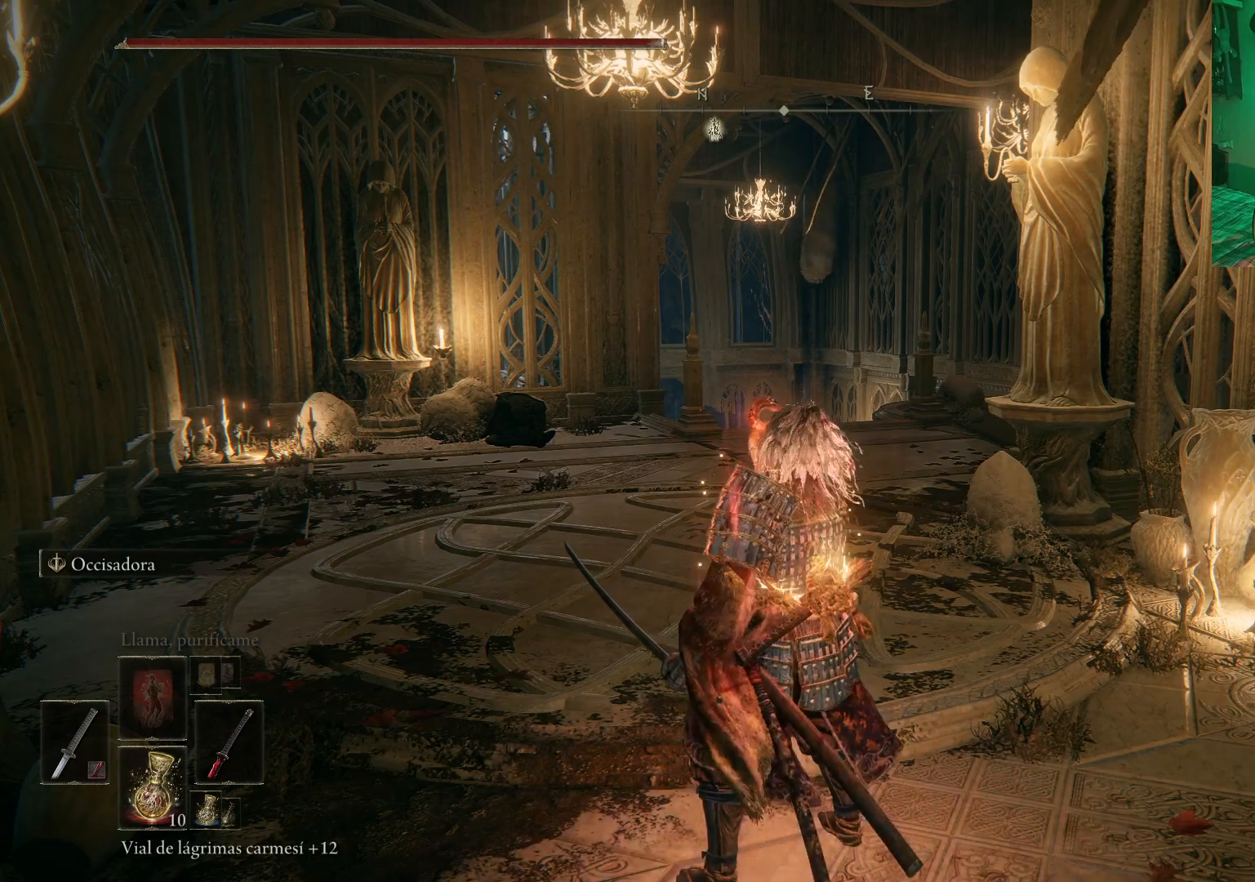
{"buttons": [], "left_stick": "center", "right_stick": "center", "events": []}
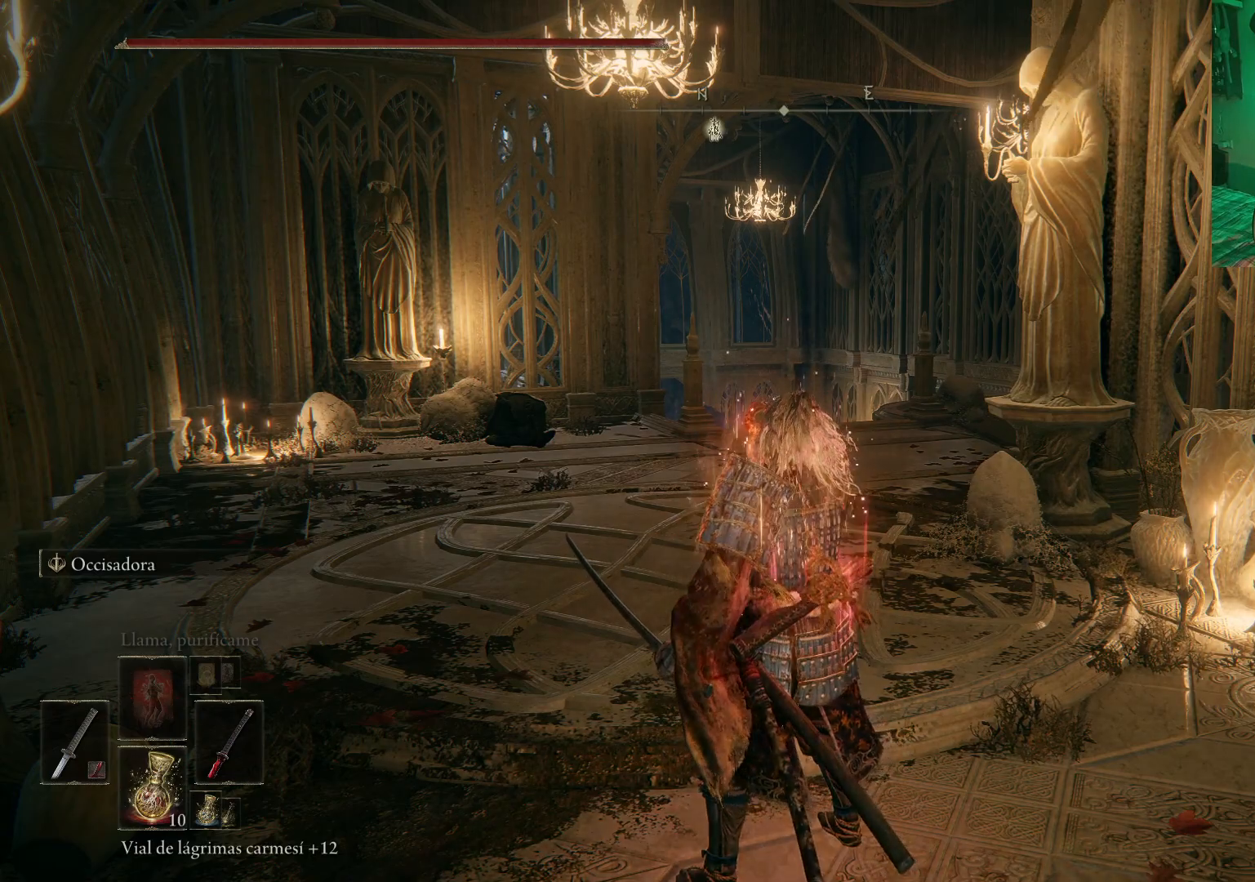
{"buttons": [], "left_stick": "up-left", "right_stick": "right", "events": [[83, "left_stick", "up-left"], [217, "right_stick", "right"]]}
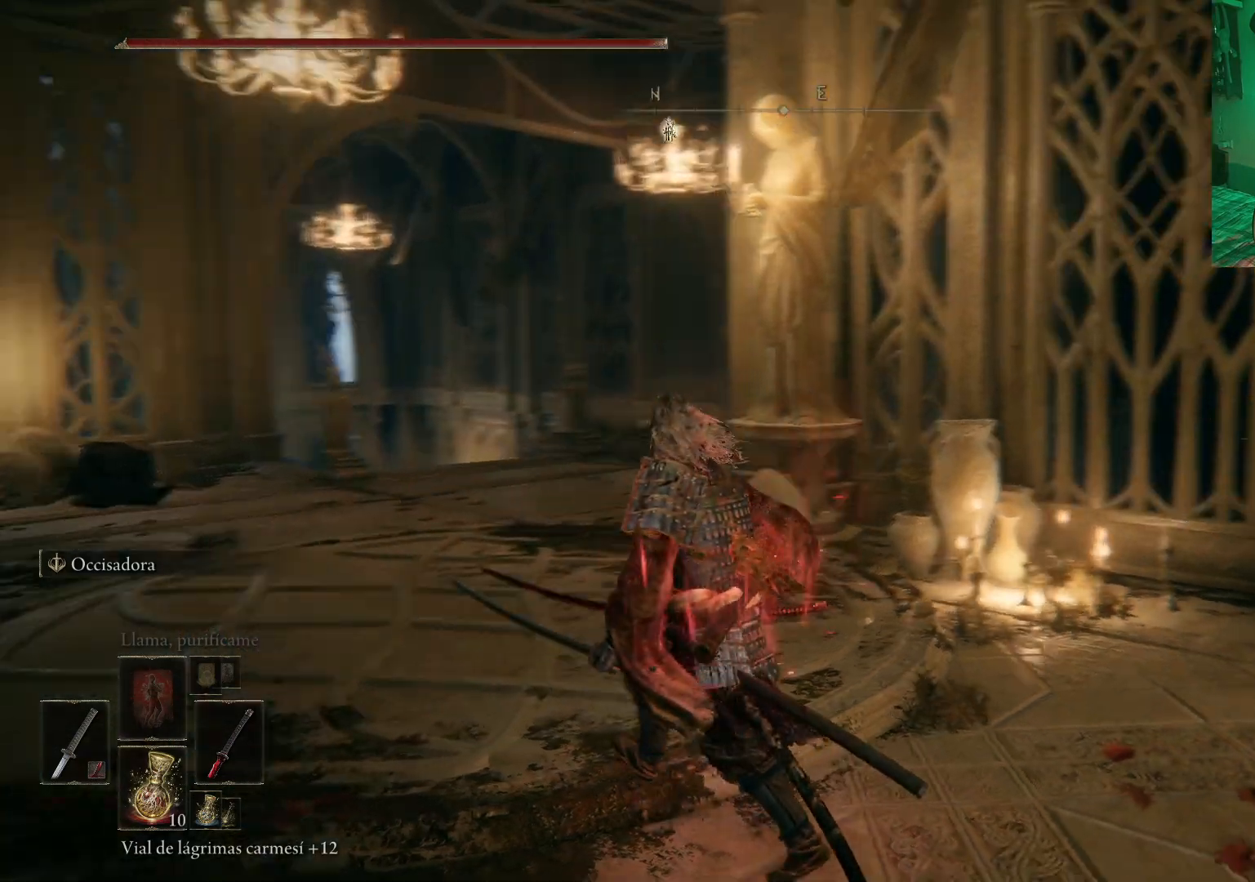
{"buttons": [], "left_stick": "left", "right_stick": "center", "events": [[100, "left_stick", "left"], [167, "right_stick", "center"]]}
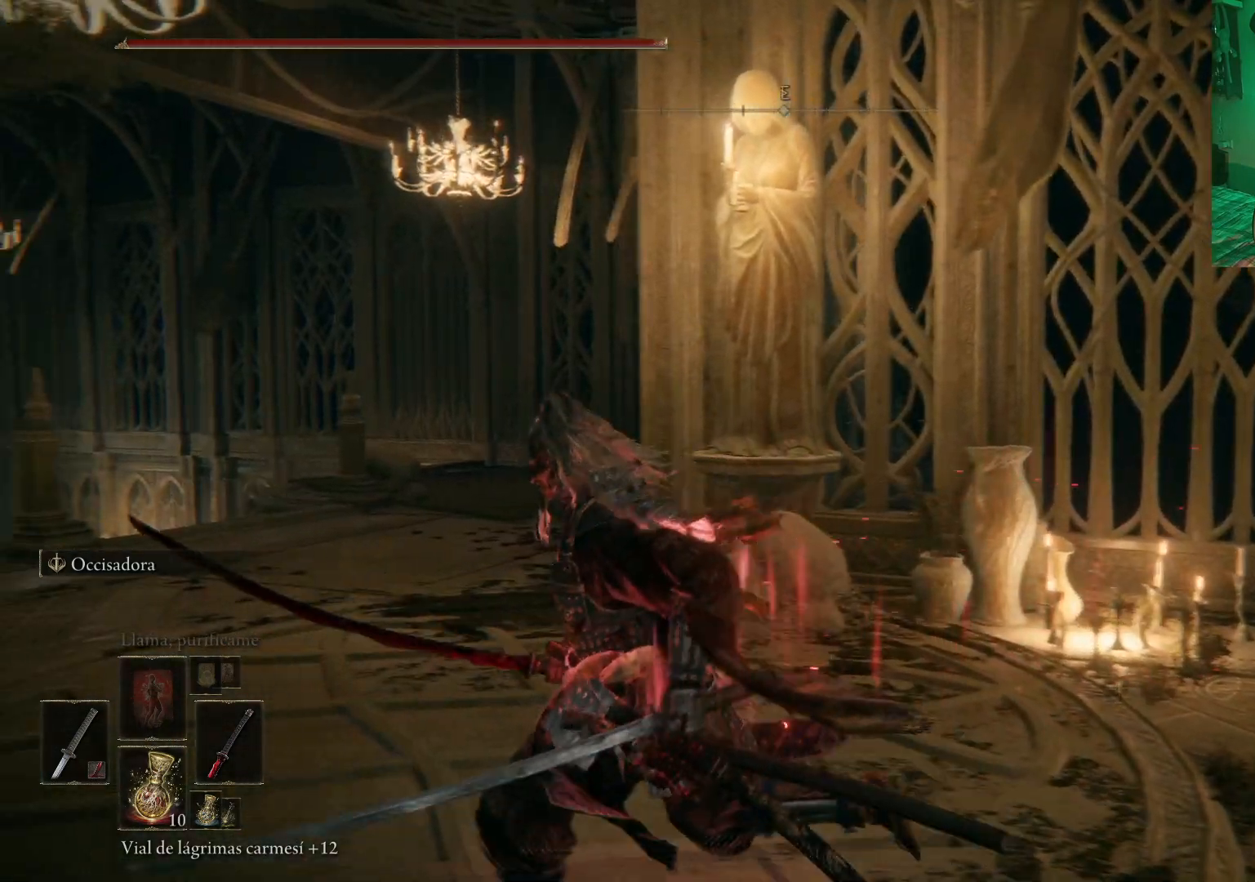
{"buttons": [], "left_stick": "up-left", "right_stick": "right", "events": [[117, "right_stick", "right"], [150, "left_stick", "up-left"]]}
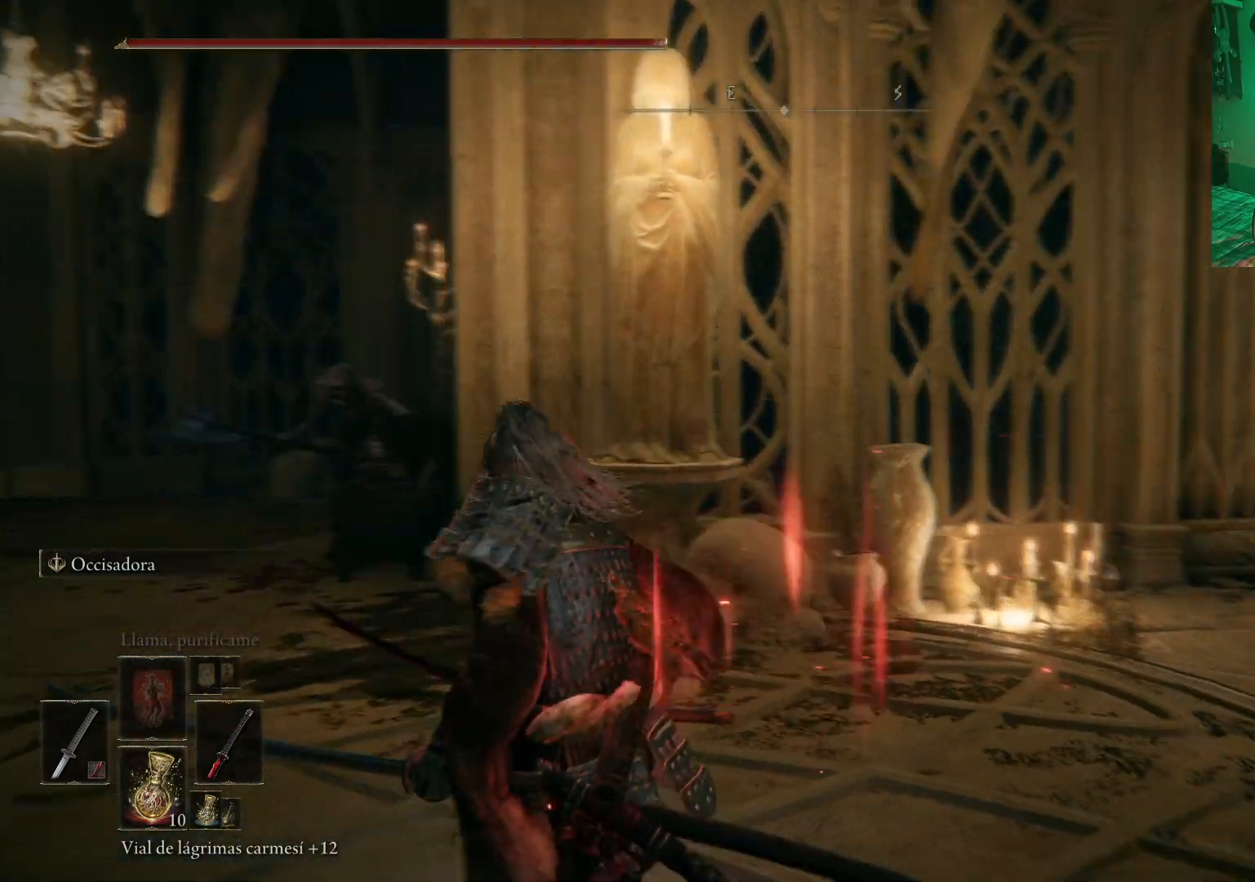
{"buttons": [], "left_stick": "up-left", "right_stick": "center", "events": [[17, "right_stick", "center"], [350, "R3", "down"], [450, "R3", "up"]]}
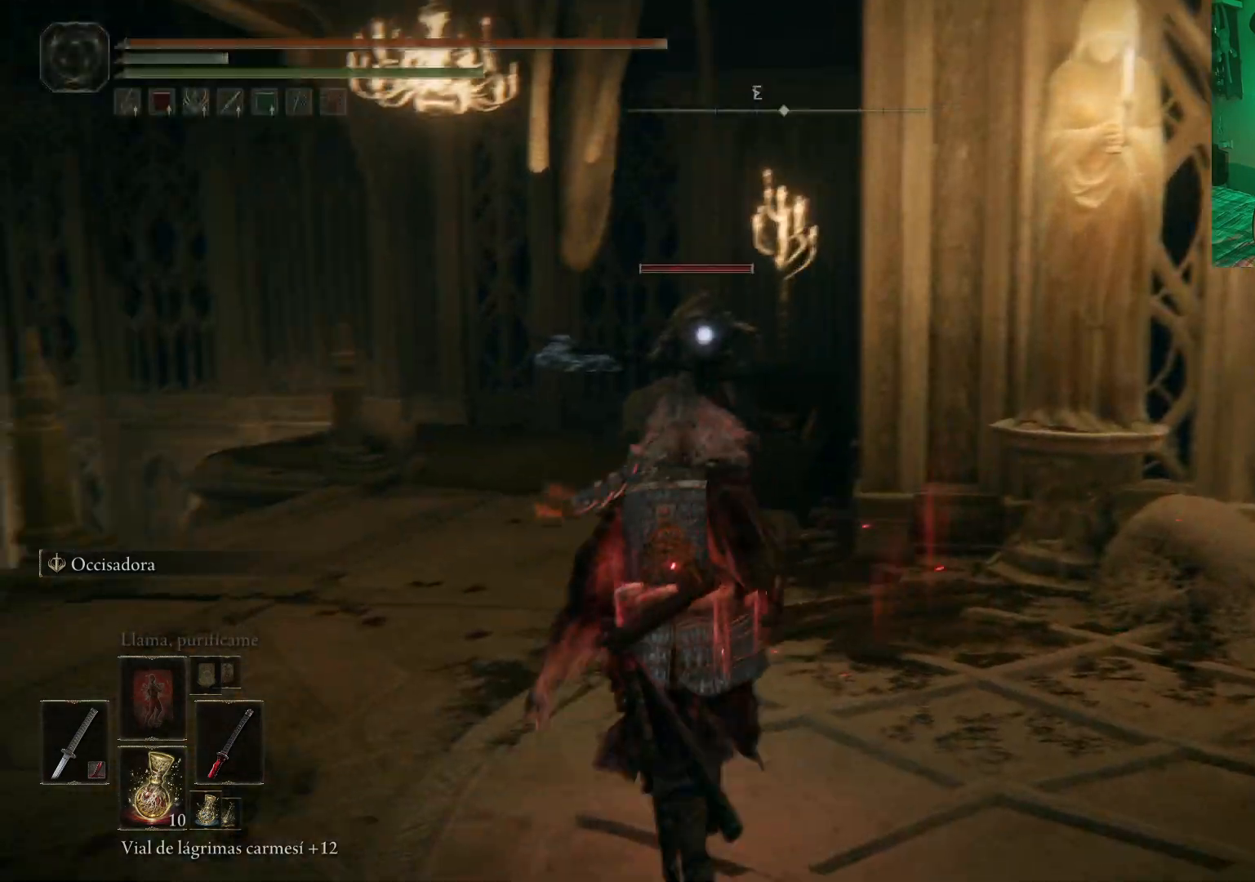
{"buttons": ["L2", "R2"], "left_stick": "up", "right_stick": "center", "events": [[167, "left_stick", "up"], [267, "L2", "down"], [417, "R2", "down"]]}
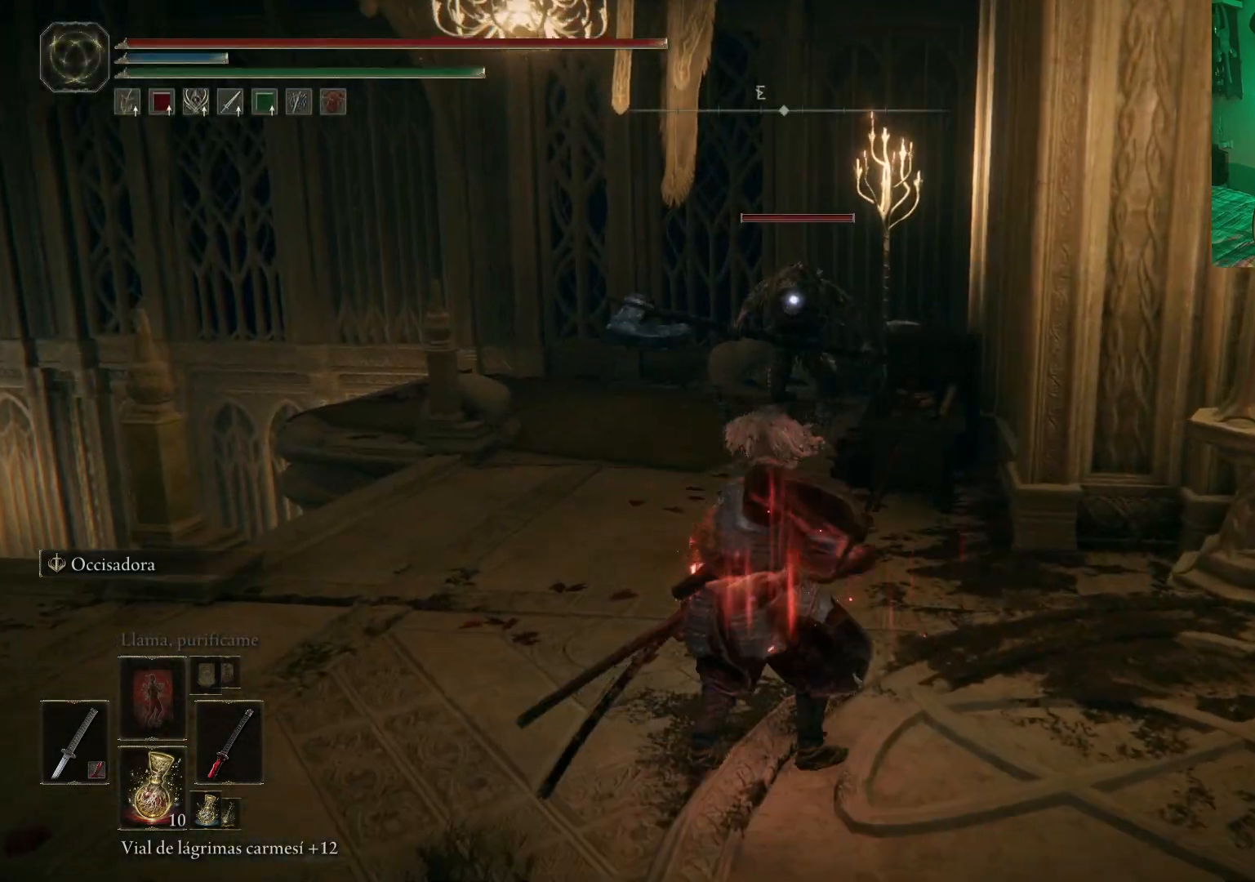
{"buttons": ["L2"], "left_stick": "up", "right_stick": "center", "events": [[33, "R2", "up"]]}
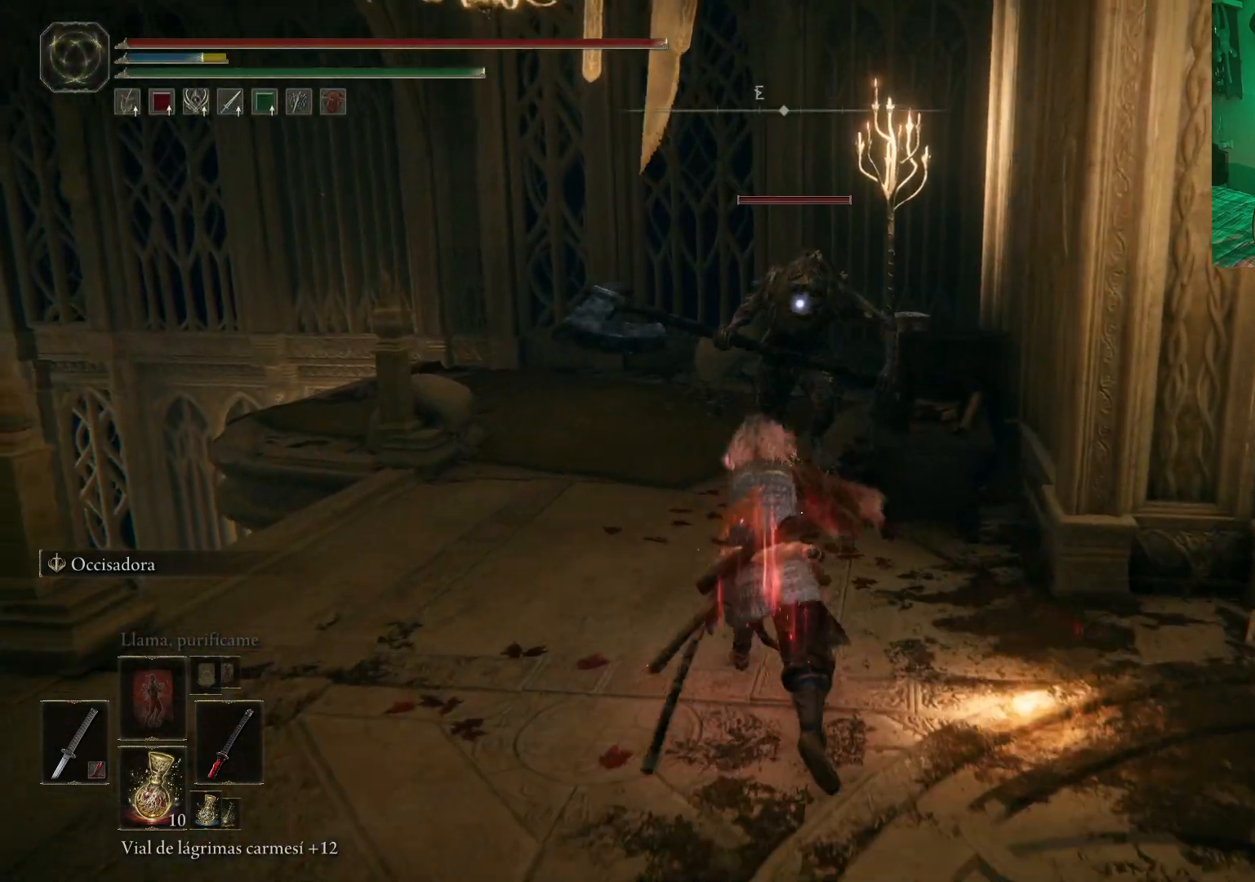
{"buttons": ["L2"], "left_stick": "up", "right_stick": "center", "events": [[150, "L2", "up"], [183, "left_stick", "center"], [450, "left_stick", "up"], [483, "L2", "down"]]}
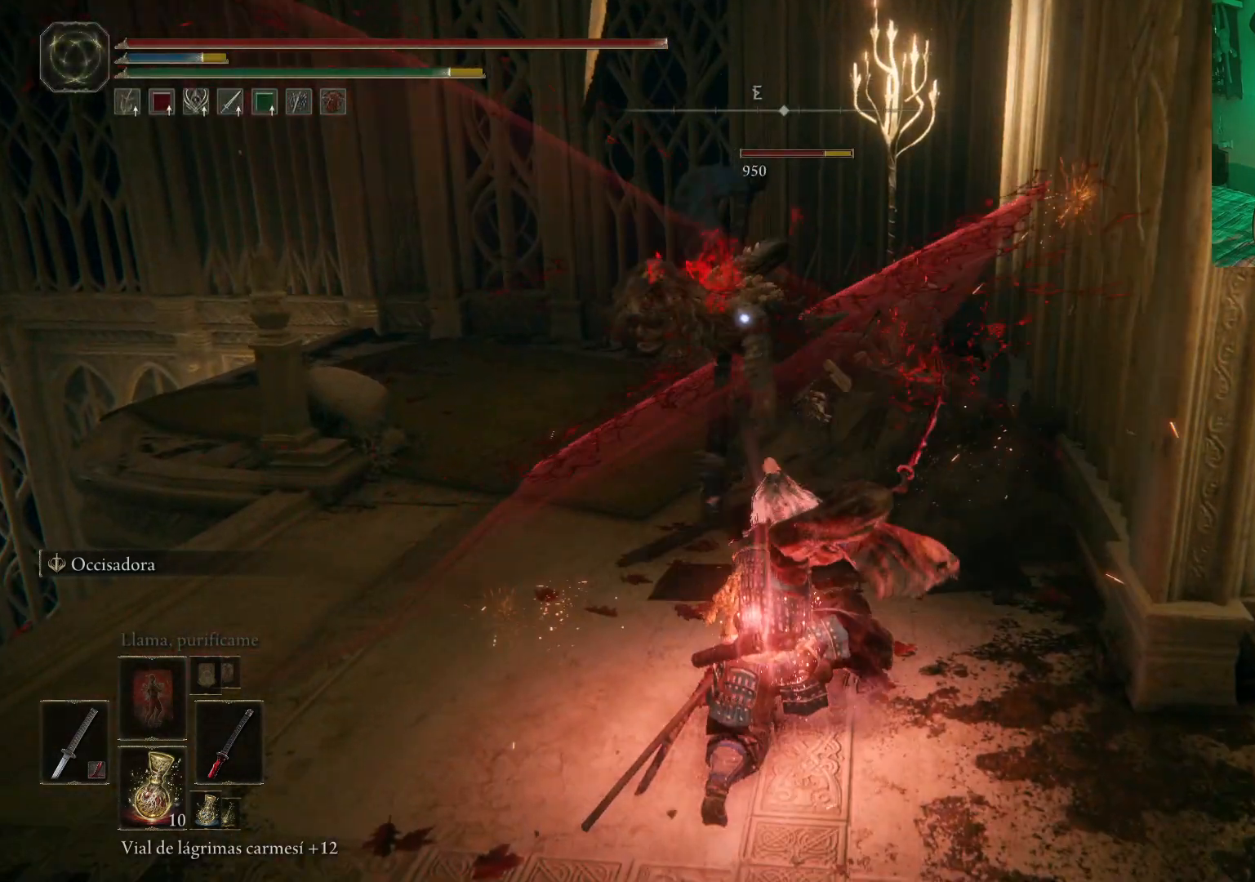
{"buttons": [], "left_stick": "up", "right_stick": "center", "events": [[33, "L2", "up"], [50, "R1", "down"], [183, "R1", "up"], [250, "R1", "down"], [333, "R1", "up"], [367, "R1", "down"], [467, "R1", "up"]]}
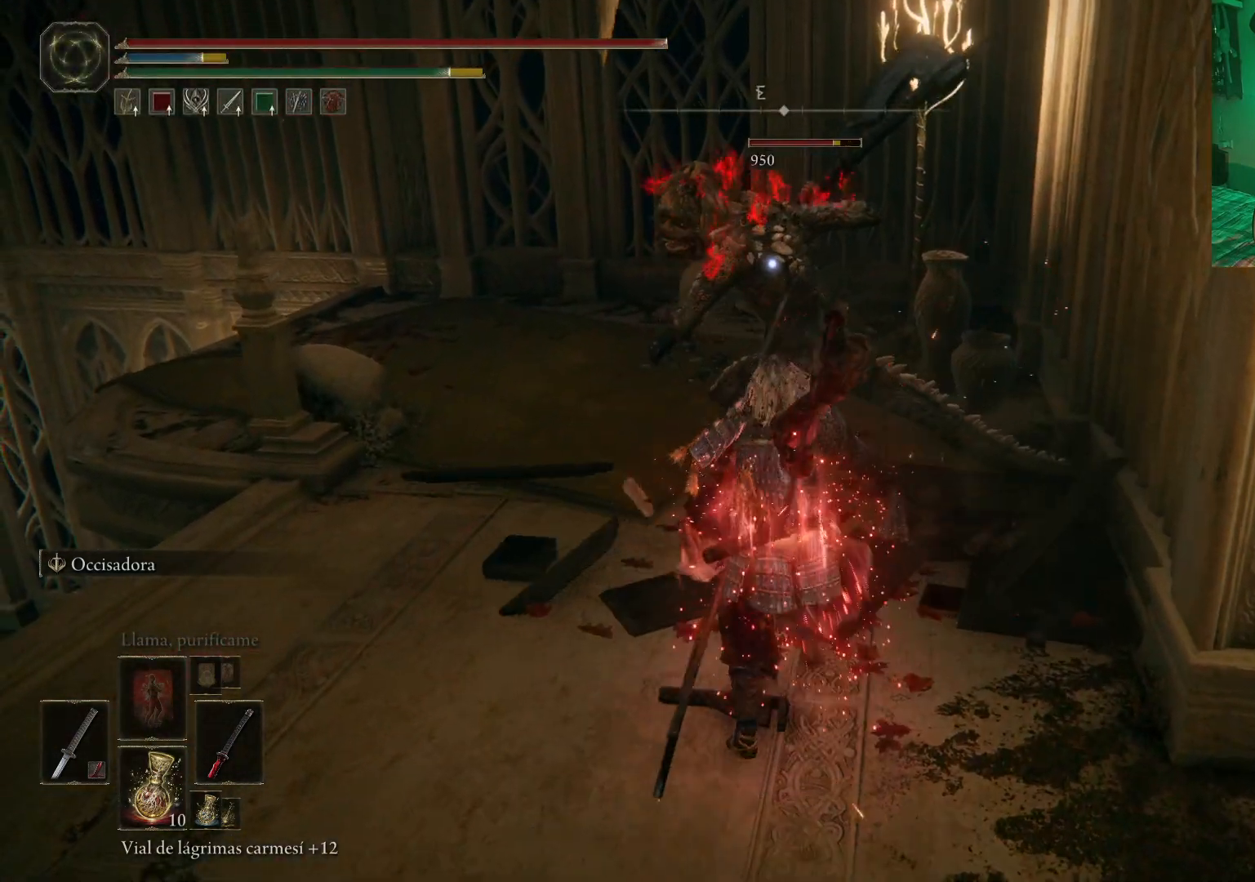
{"buttons": [], "left_stick": "down-right", "right_stick": "center", "events": [[33, "R1", "down"], [133, "R1", "up"], [233, "left_stick", "down-right"], [250, "B", "down"], [317, "B", "up"], [400, "B", "down"], [450, "B", "up"]]}
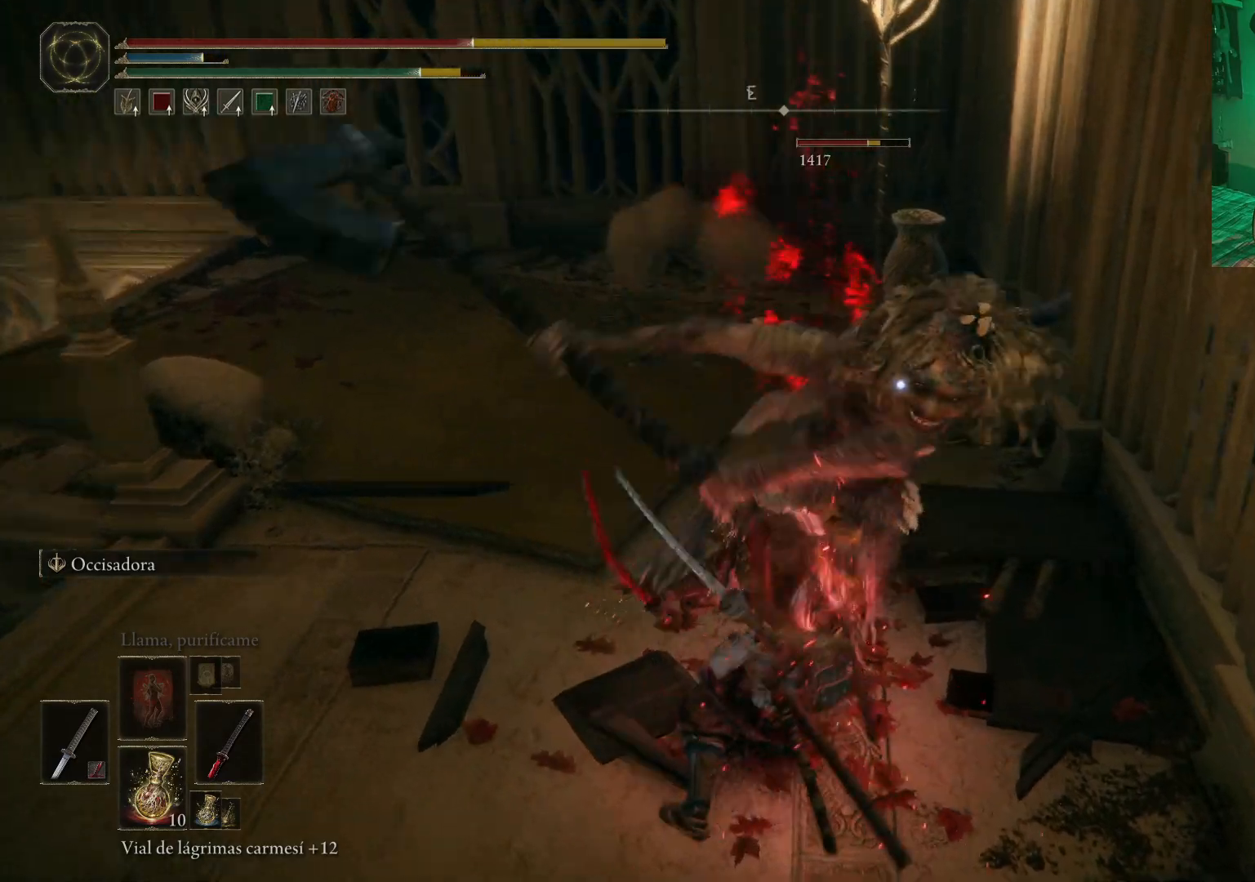
{"buttons": [], "left_stick": "down-right", "right_stick": "center", "events": [[17, "B", "down"], [67, "B", "up"], [117, "B", "down"], [183, "B", "up"], [283, "left_stick", "center"], [467, "left_stick", "down-right"]]}
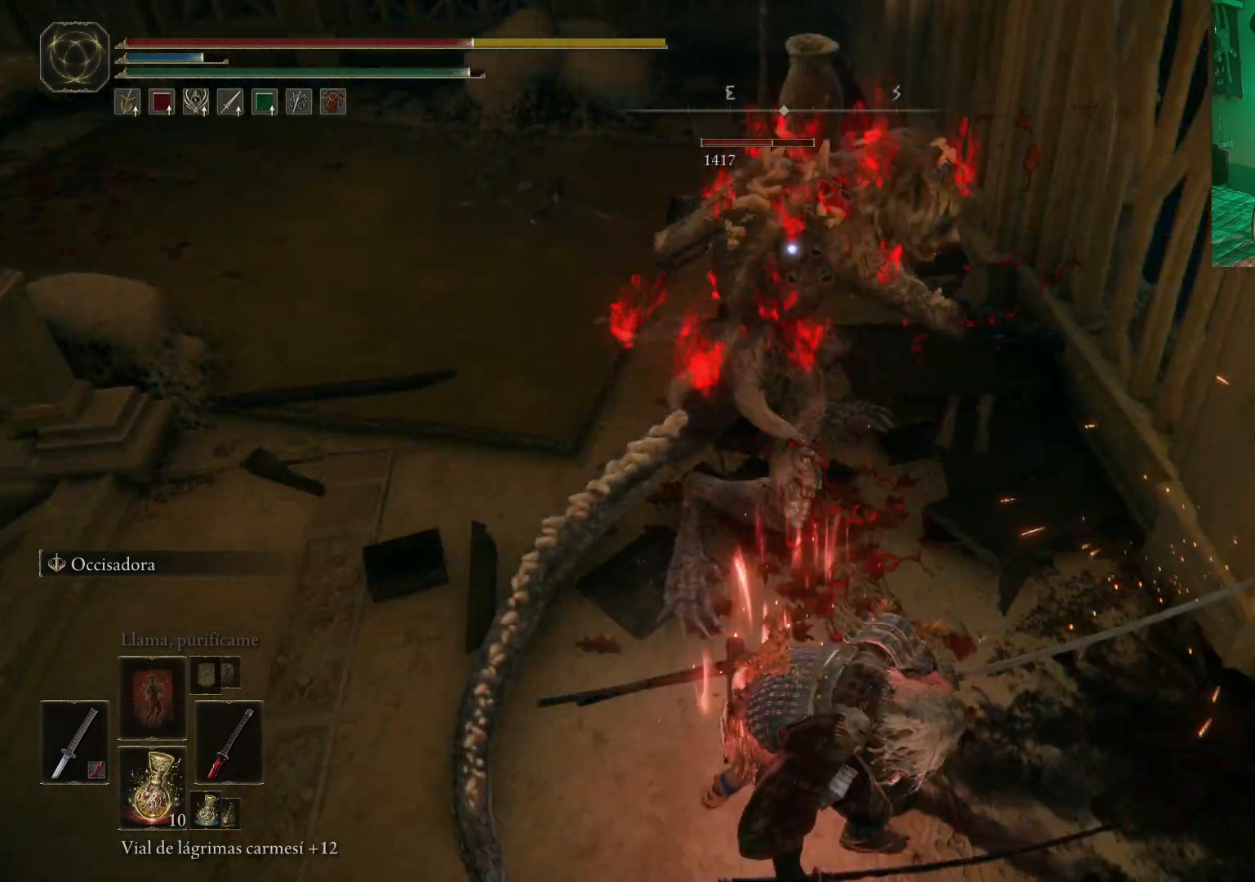
{"buttons": ["B"], "left_stick": "down-right", "right_stick": "center", "events": [[67, "B", "down"], [133, "B", "up"], [217, "B", "down"], [283, "B", "up"], [367, "B", "down"], [417, "B", "up"], [467, "B", "down"]]}
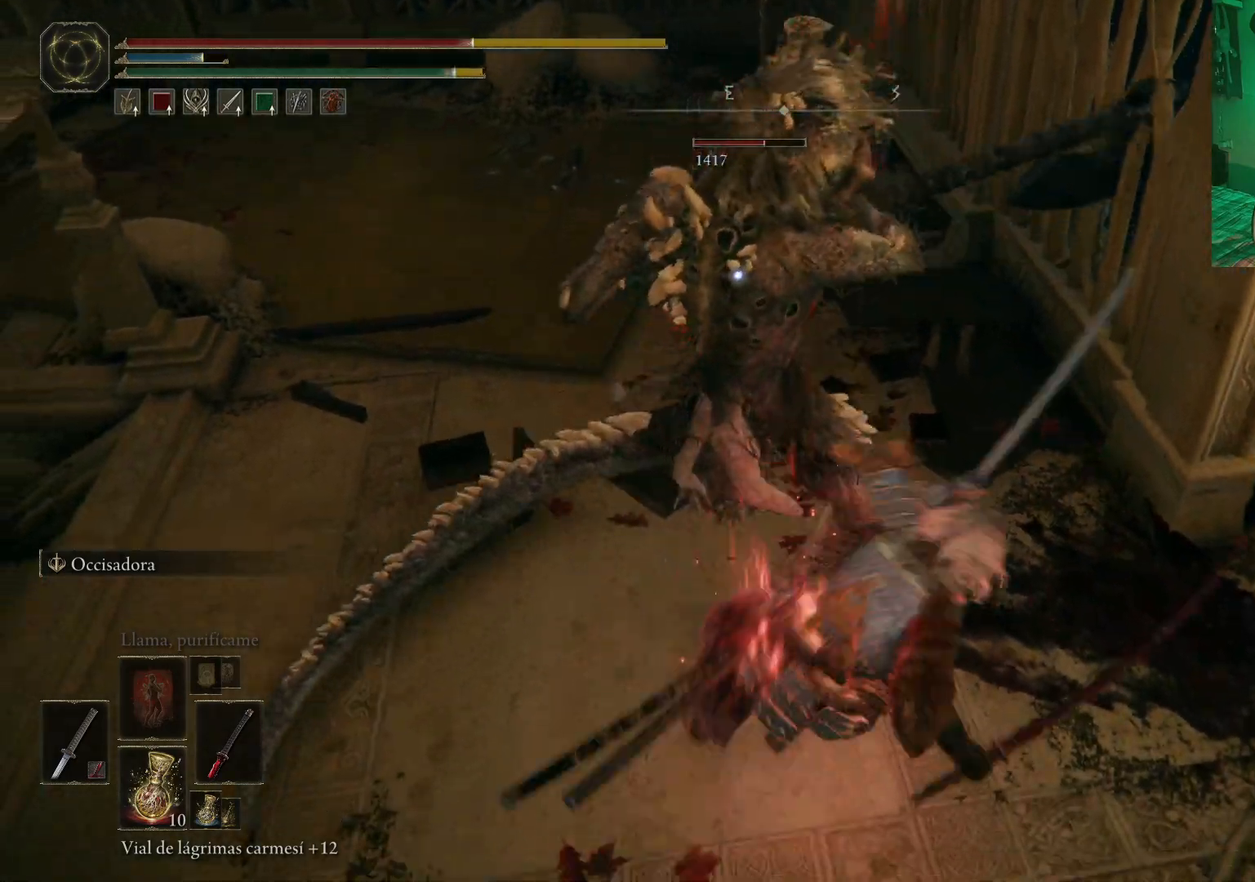
{"buttons": [], "left_stick": "down-right", "right_stick": "center", "events": [[17, "B", "up"], [83, "B", "down"], [133, "B", "up"], [333, "B", "down"], [367, "B", "up"], [450, "B", "down"], [467, "B", "up"]]}
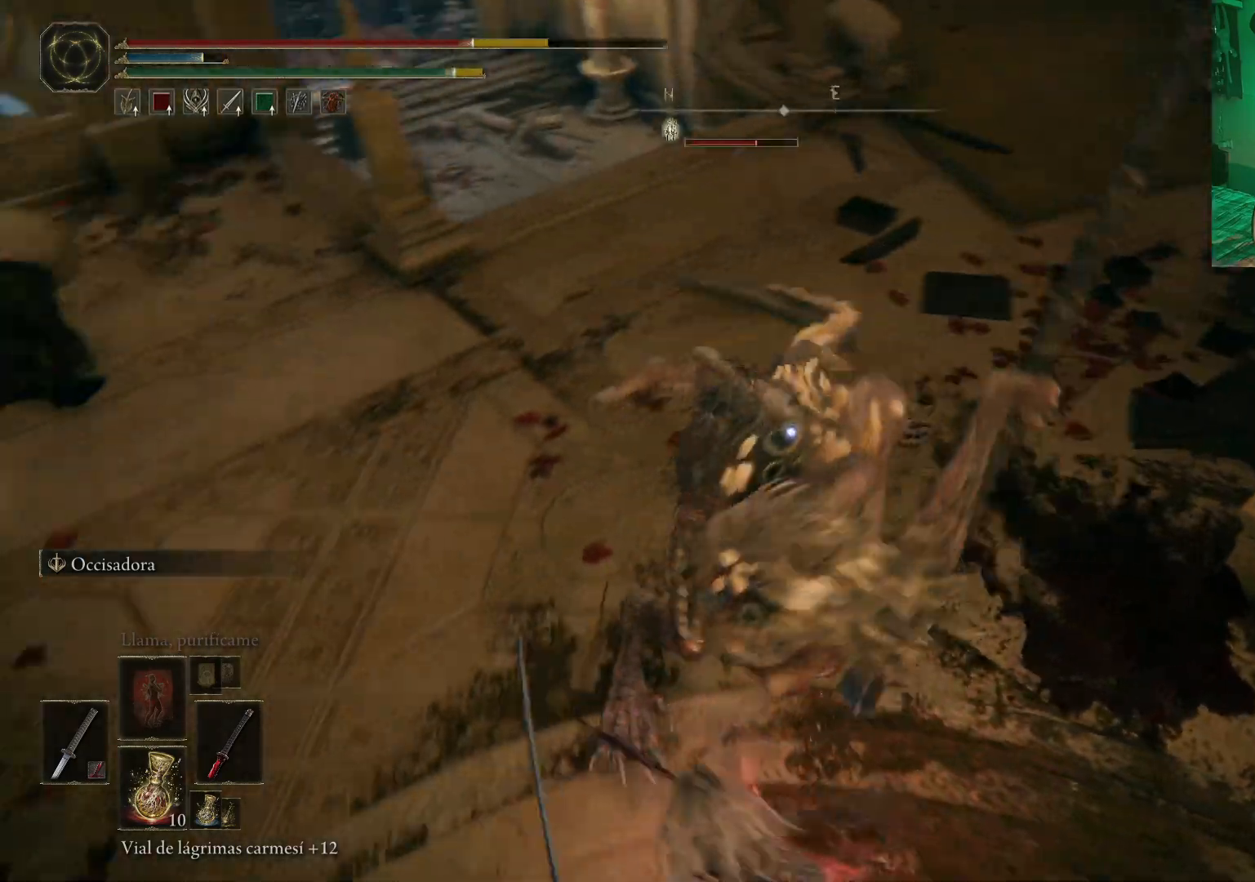
{"buttons": [], "left_stick": "down", "right_stick": "center", "events": [[50, "B", "down"], [117, "B", "up"], [383, "left_stick", "center"], [500, "left_stick", "down"]]}
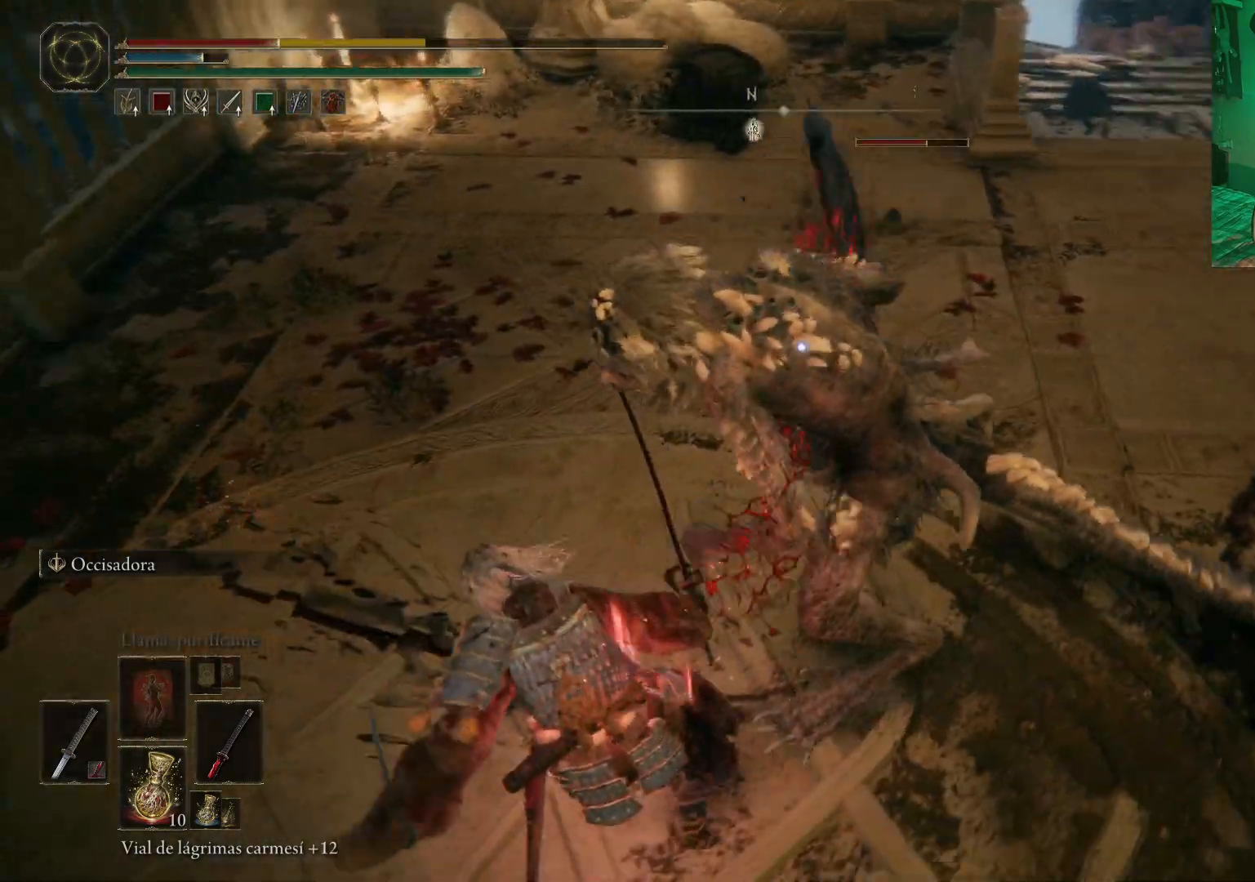
{"buttons": [], "left_stick": "down-right", "right_stick": "center", "events": [[117, "B", "down"], [200, "B", "up"], [283, "B", "down"], [333, "B", "up"], [400, "B", "down"], [467, "B", "up"], [483, "left_stick", "down-right"]]}
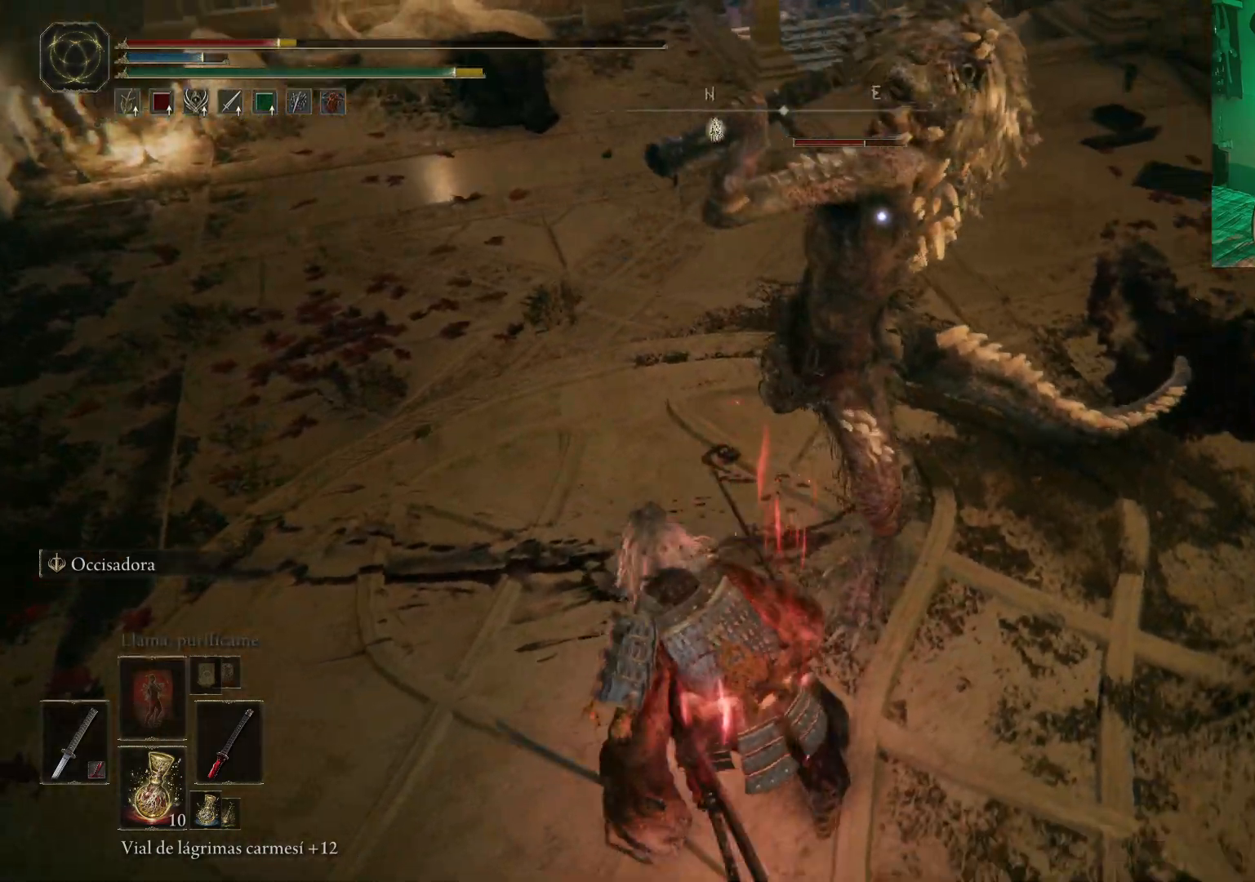
{"buttons": [], "left_stick": "down-right", "right_stick": "center", "events": [[33, "B", "down"], [100, "B", "up"], [183, "B", "down"], [217, "B", "up"], [317, "B", "down"], [333, "B", "up"], [450, "B", "down"], [467, "B", "up"]]}
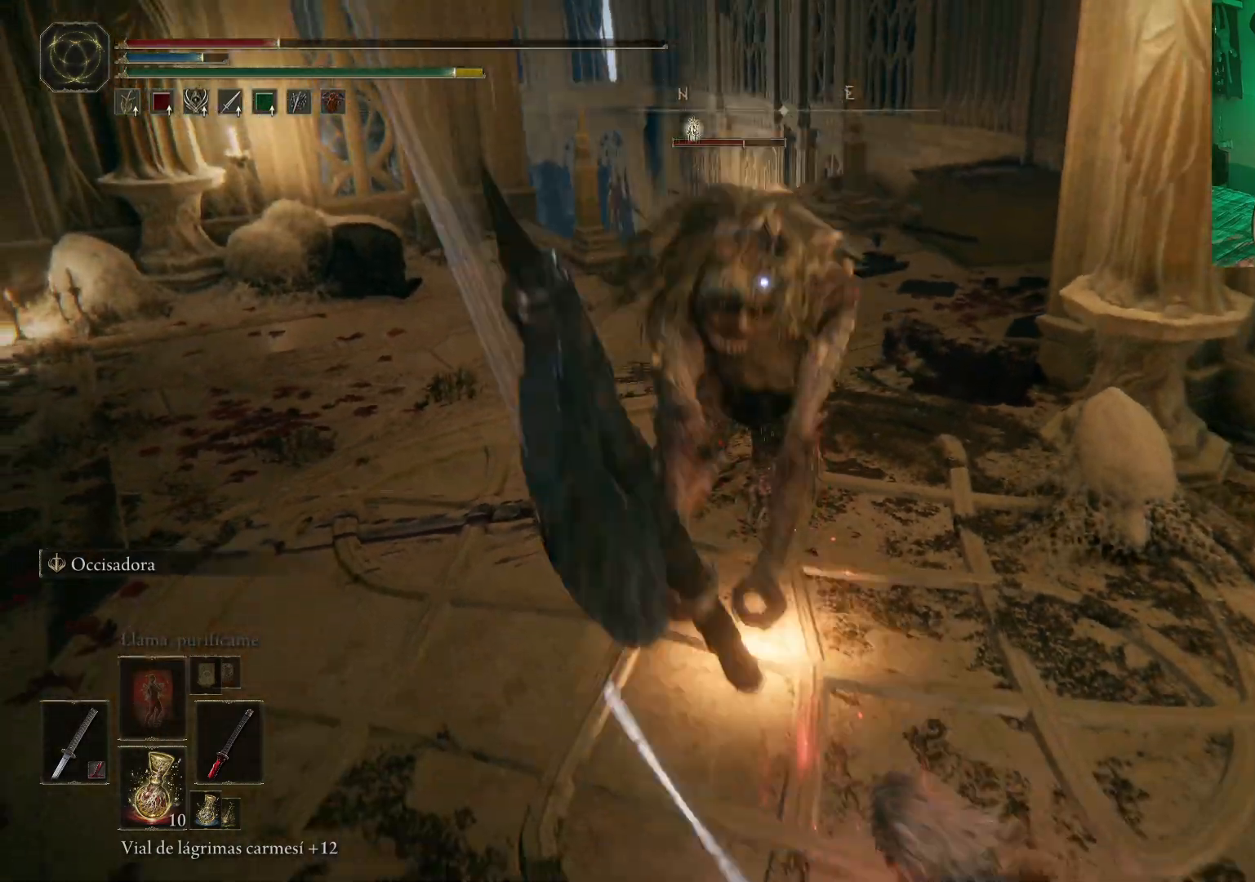
{"buttons": [], "left_stick": "down-right", "right_stick": "center", "events": [[67, "B", "down"], [100, "B", "up"], [167, "B", "down"], [217, "B", "up"]]}
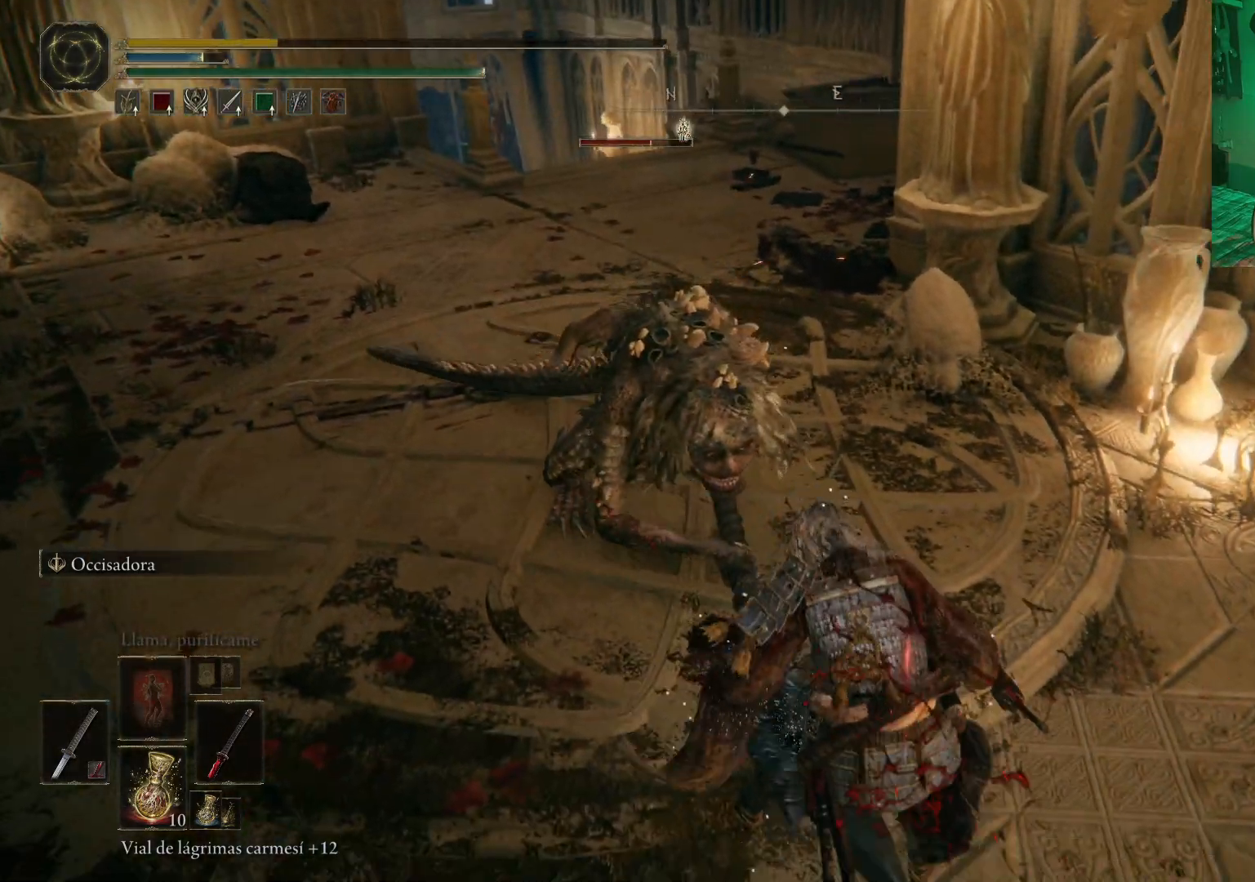
{"buttons": [], "left_stick": "center", "right_stick": "right", "events": [[17, "left_stick", "center"], [133, "right_stick", "up"], [200, "right_stick", "right"]]}
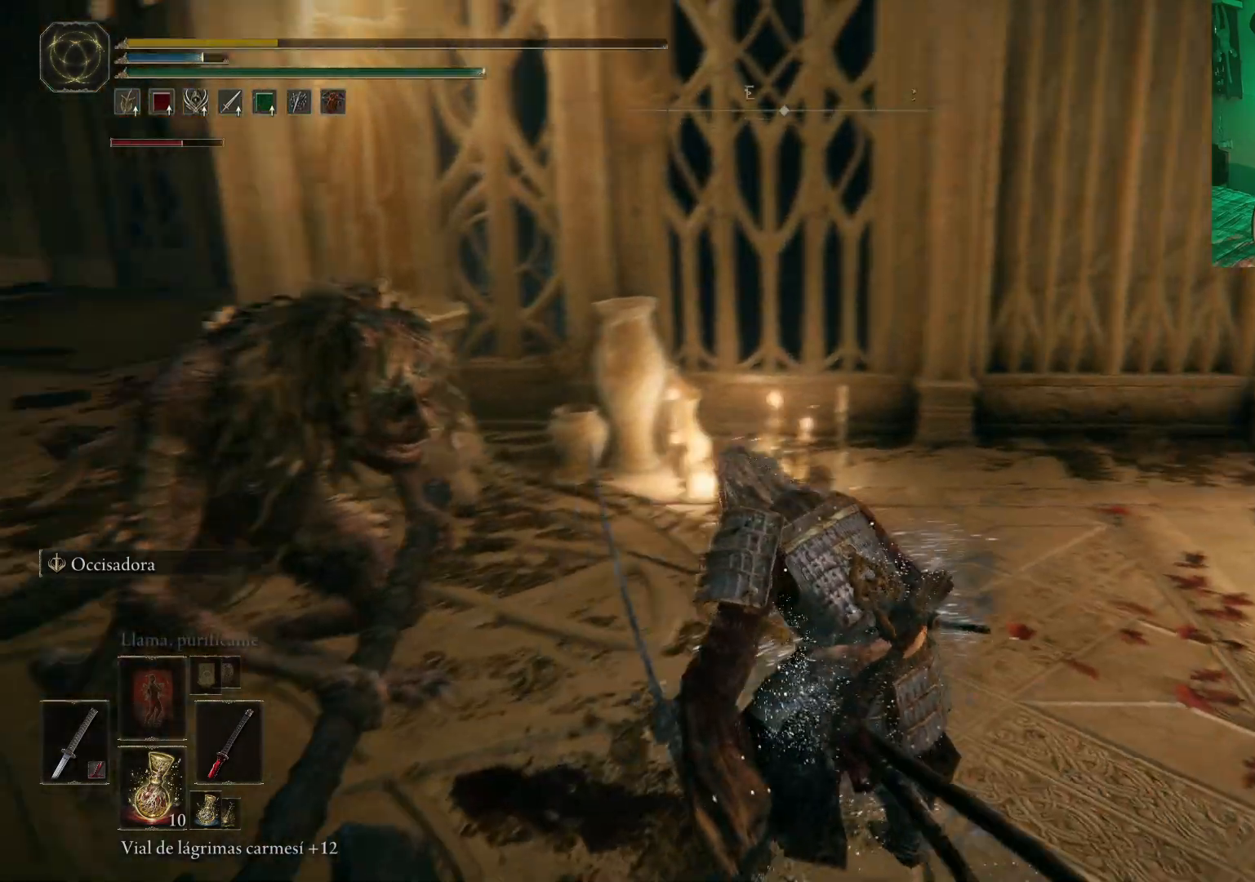
{"buttons": [], "left_stick": "center", "right_stick": "center", "events": [[67, "right_stick", "center"]]}